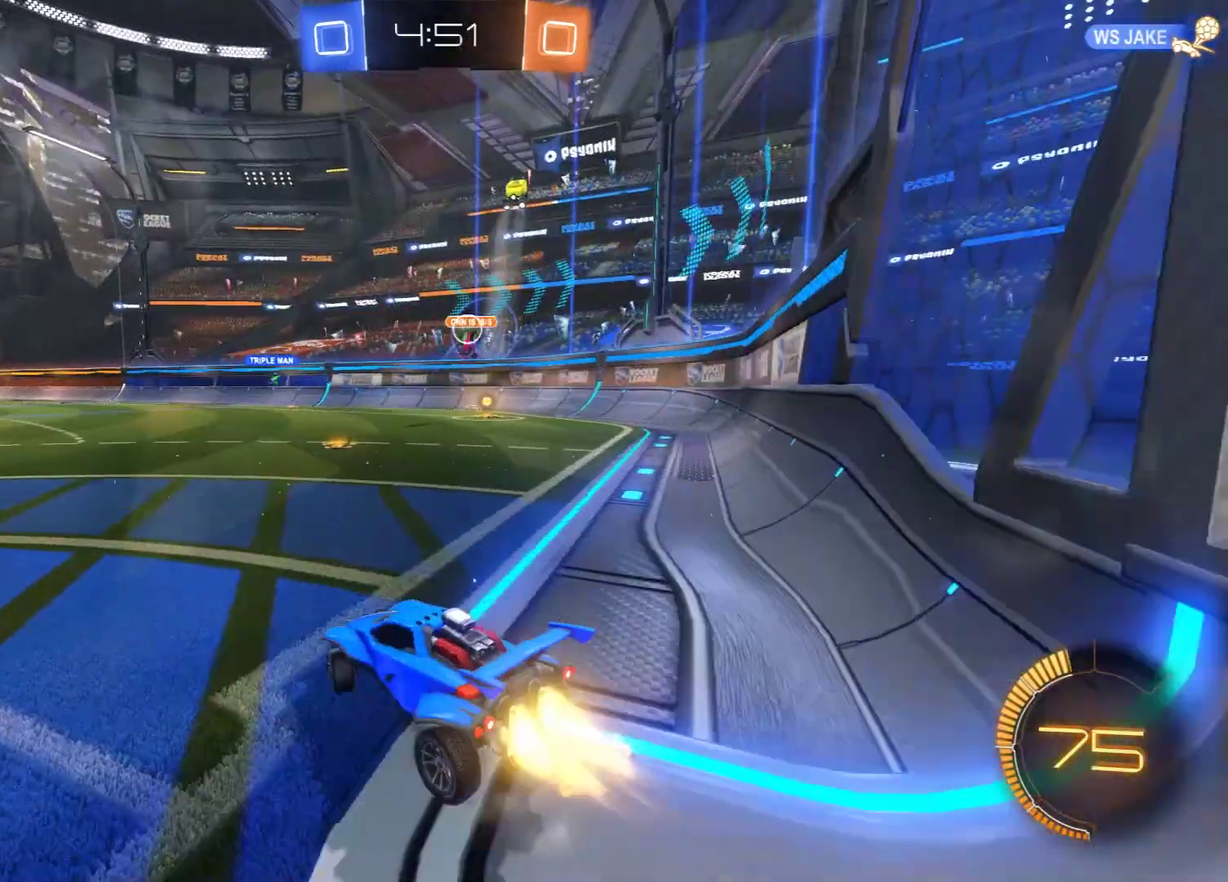
Gameplay with a controller (Xbox layout); each line is a JSON object with the inputs held at the frame after it (dt_ms = milliseconds from this image to that frame). "events" lists button and stick changes between this image and that frame as [ms after this image, input, new state], when the widget could be followed in between.
{"dt_ms": 600, "buttons": ["A", "B", "R2"], "left_stick": "down", "right_stick": "center", "events": [[100, "R2", "up"], [183, "R2", "down"], [467, "left_stick", "down-left"], [500, "A", "down"], [550, "left_stick", "down"]]}
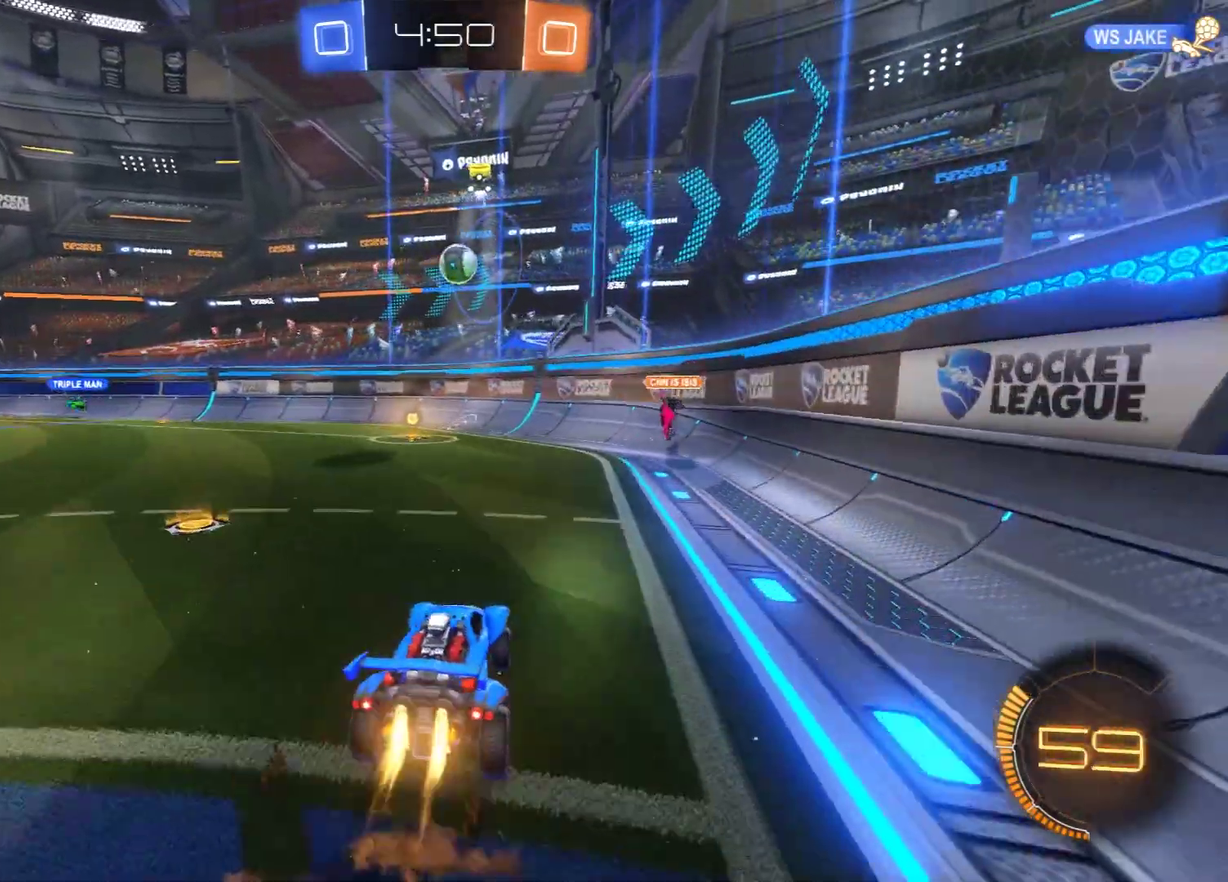
{"dt_ms": 600, "buttons": ["B", "R2"], "left_stick": "left", "right_stick": "center", "events": [[33, "A", "up"], [67, "left_stick", "center"], [100, "A", "down"], [150, "left_stick", "down-right"], [300, "A", "up"], [383, "left_stick", "right"], [467, "left_stick", "up-left"], [550, "left_stick", "left"]]}
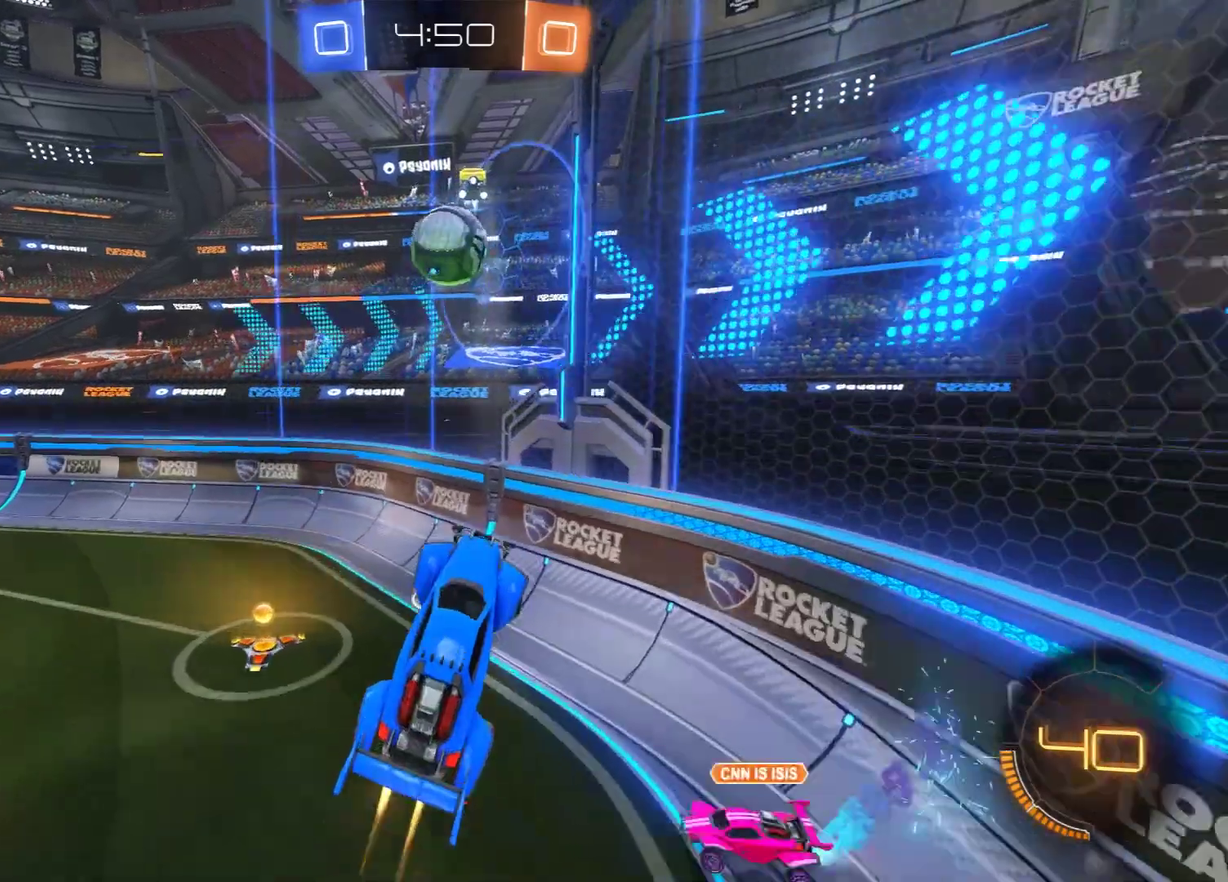
{"dt_ms": 300, "buttons": ["B", "R2"], "left_stick": "right", "right_stick": "center", "events": [[100, "left_stick", "down-right"], [150, "left_stick", "right"]]}
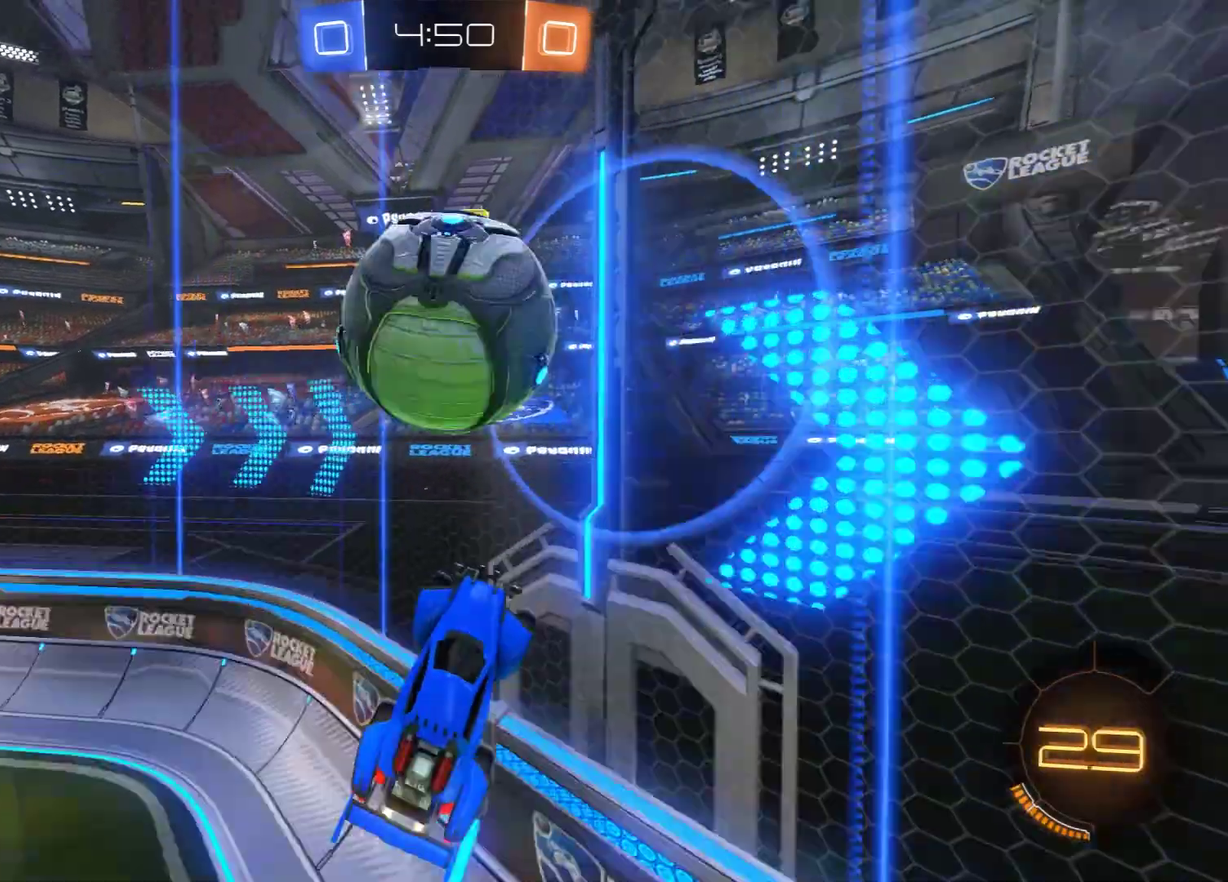
{"dt_ms": 300, "buttons": ["B", "L2"], "left_stick": "up-left", "right_stick": "center", "events": [[133, "left_stick", "up-right"], [200, "L2", "down"], [200, "left_stick", "up-left"], [250, "R2", "up"]]}
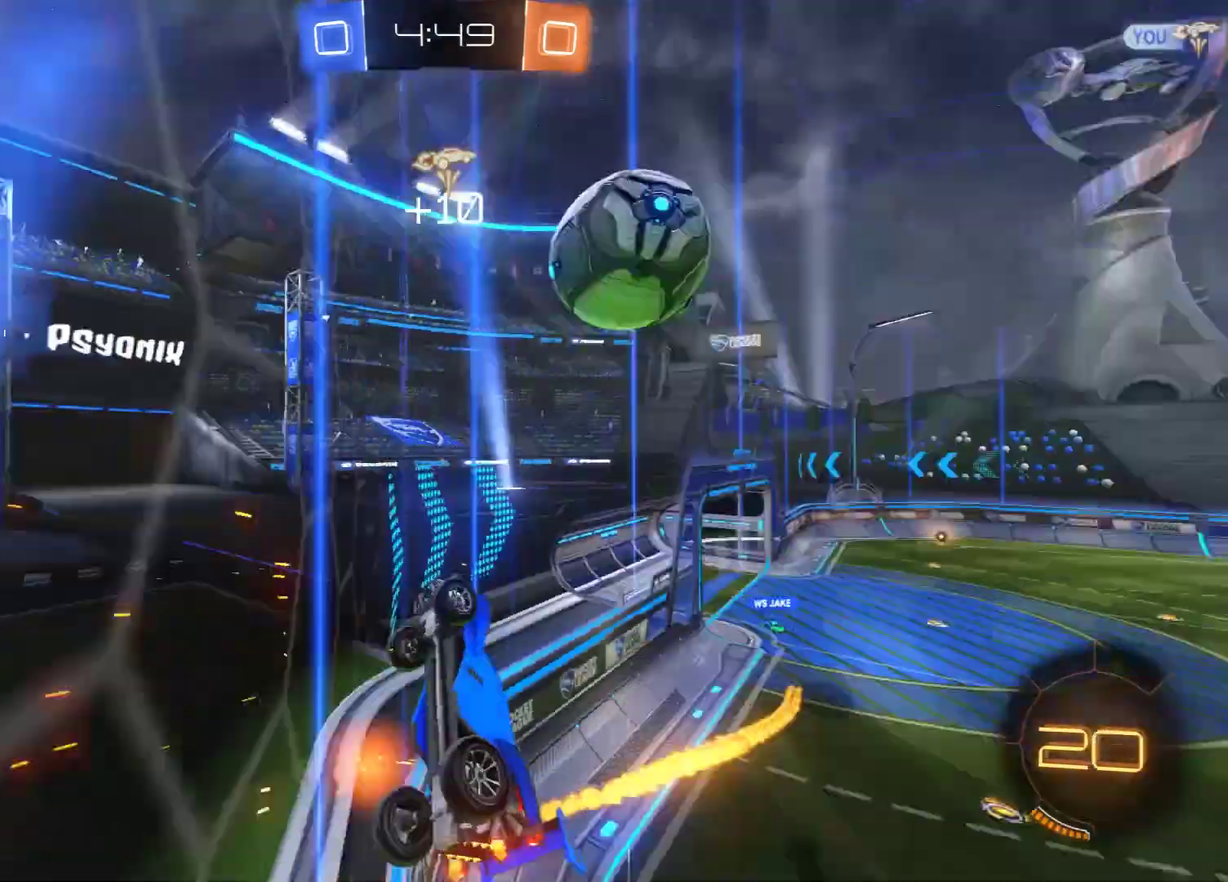
{"dt_ms": 600, "buttons": ["A", "L2"], "left_stick": "down", "right_stick": "center", "events": [[100, "L2", "up"], [183, "left_stick", "up-right"], [500, "A", "down"], [500, "L2", "down"], [500, "left_stick", "down"], [550, "B", "up"]]}
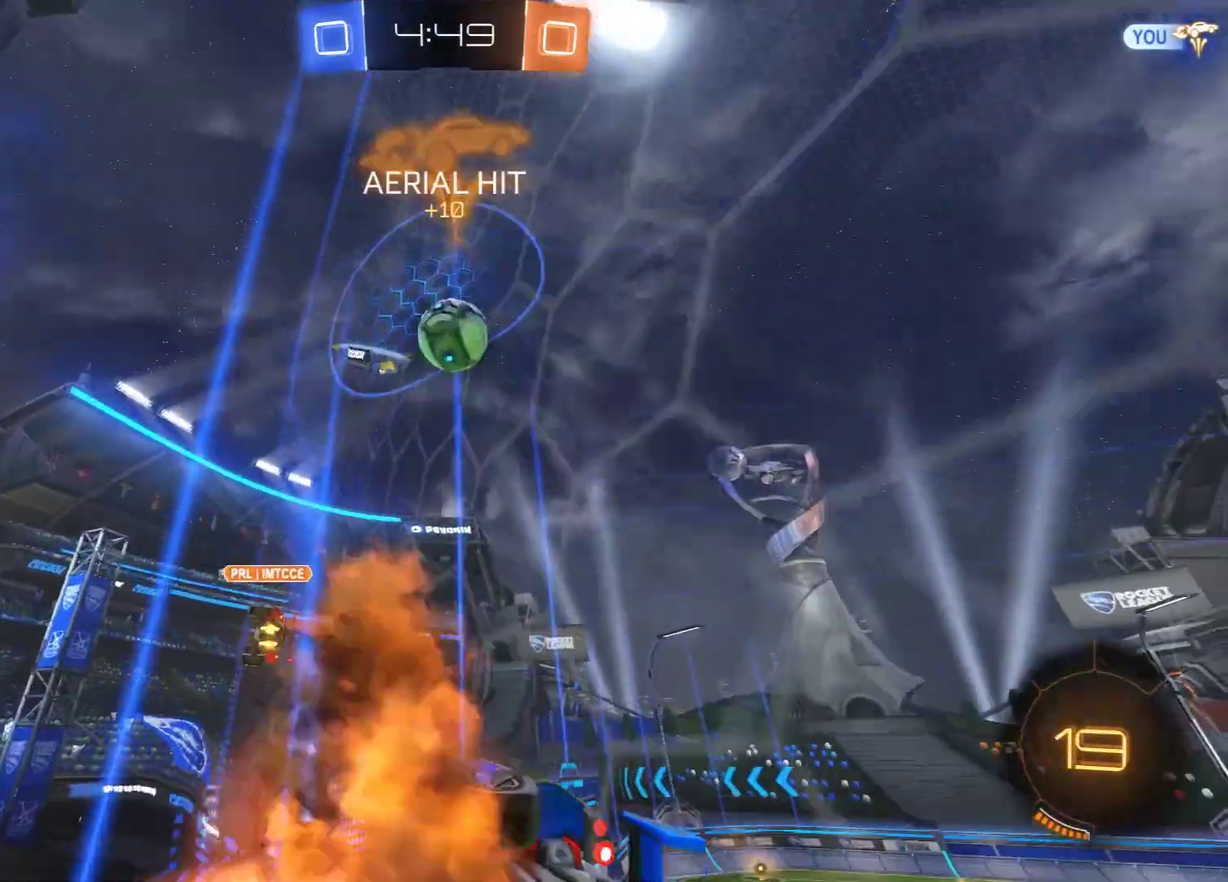
{"dt_ms": 500, "buttons": ["L2"], "left_stick": "up-left", "right_stick": "center", "events": [[33, "A", "up"], [133, "left_stick", "down-right"], [150, "Y", "down"], [183, "left_stick", "down-left"], [267, "Y", "up"], [383, "left_stick", "left"], [500, "left_stick", "up-left"]]}
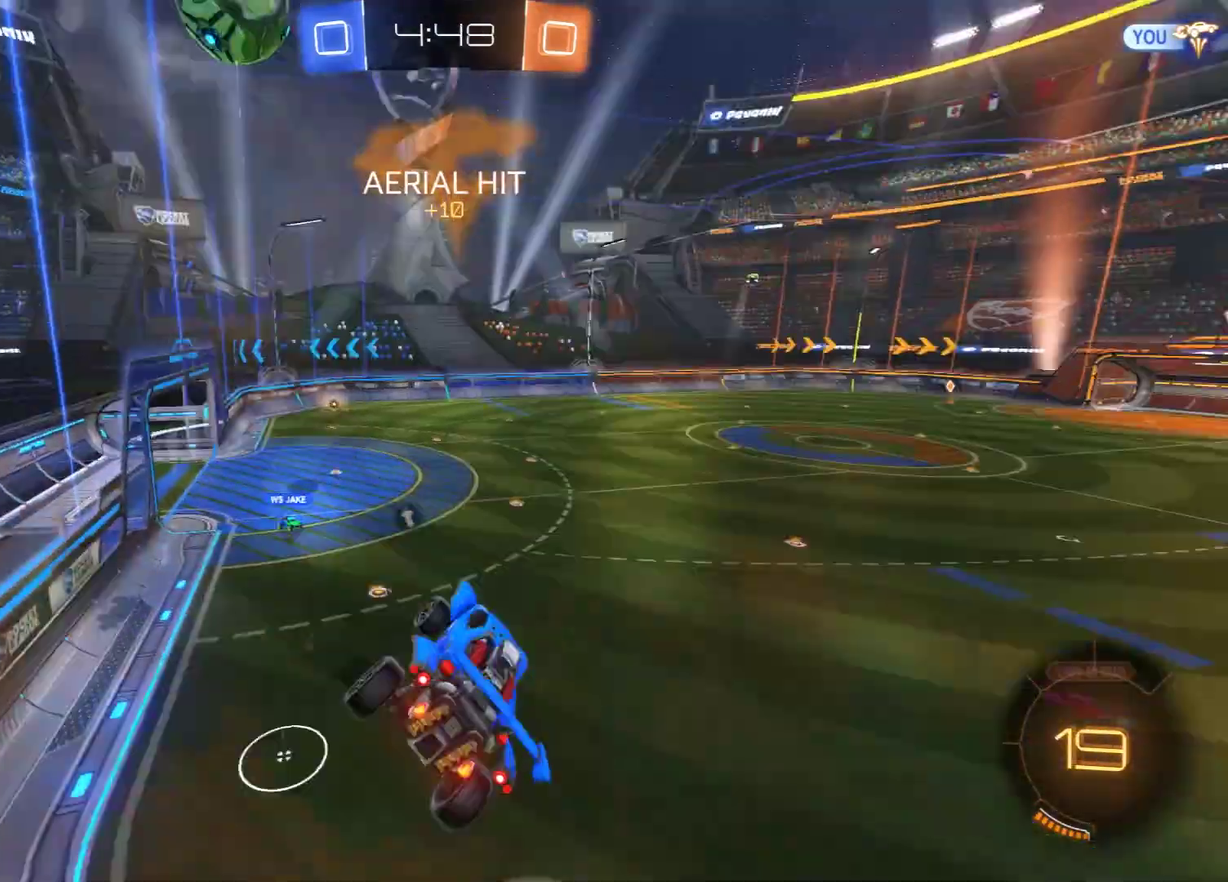
{"dt_ms": 600, "buttons": [], "left_stick": "center", "right_stick": "center", "events": [[83, "L2", "up"], [83, "left_stick", "center"], [200, "left_stick", "right"], [250, "L2", "down"], [333, "L2", "up"], [350, "left_stick", "center"], [400, "Y", "down"], [400, "left_stick", "up"], [483, "Y", "up"], [567, "left_stick", "center"]]}
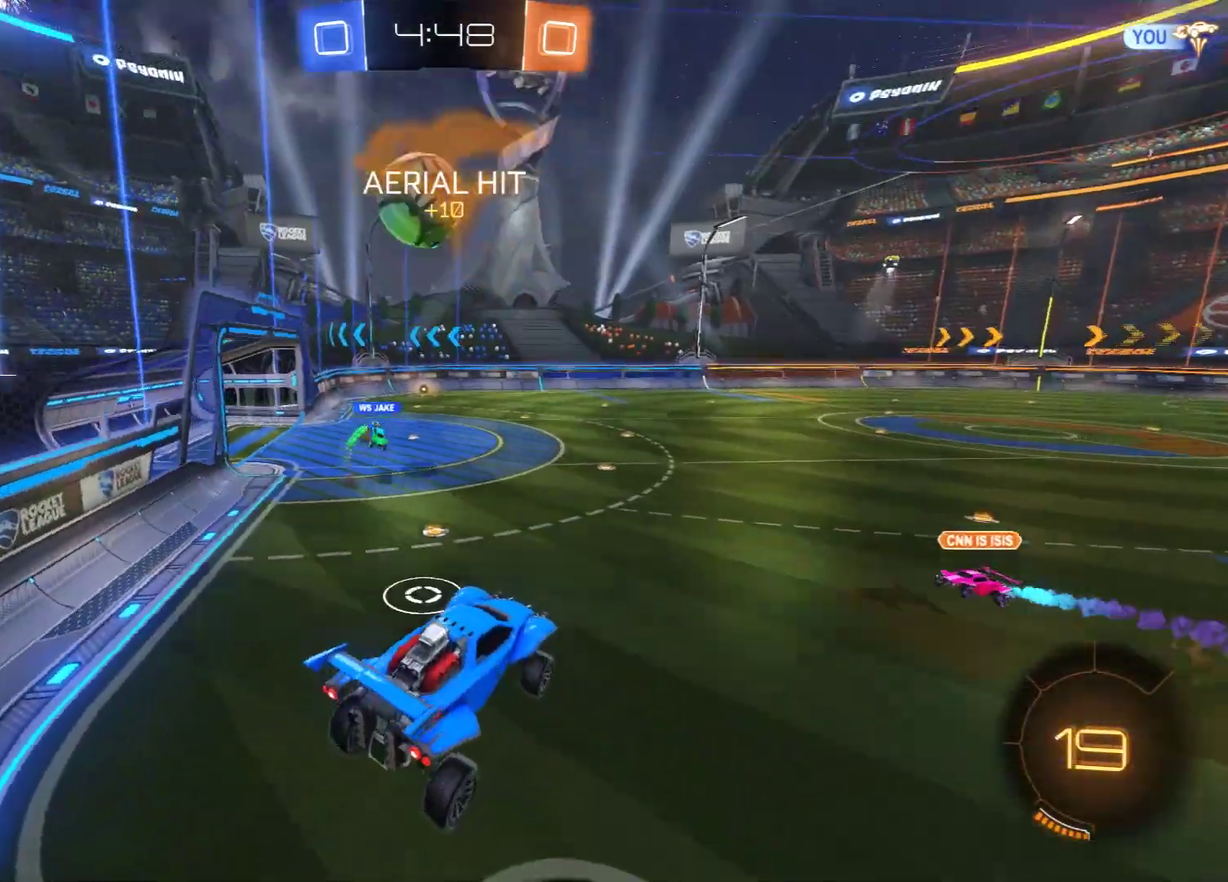
{"dt_ms": 600, "buttons": ["B"], "left_stick": "left", "right_stick": "center", "events": [[50, "B", "down"], [283, "left_stick", "left"]]}
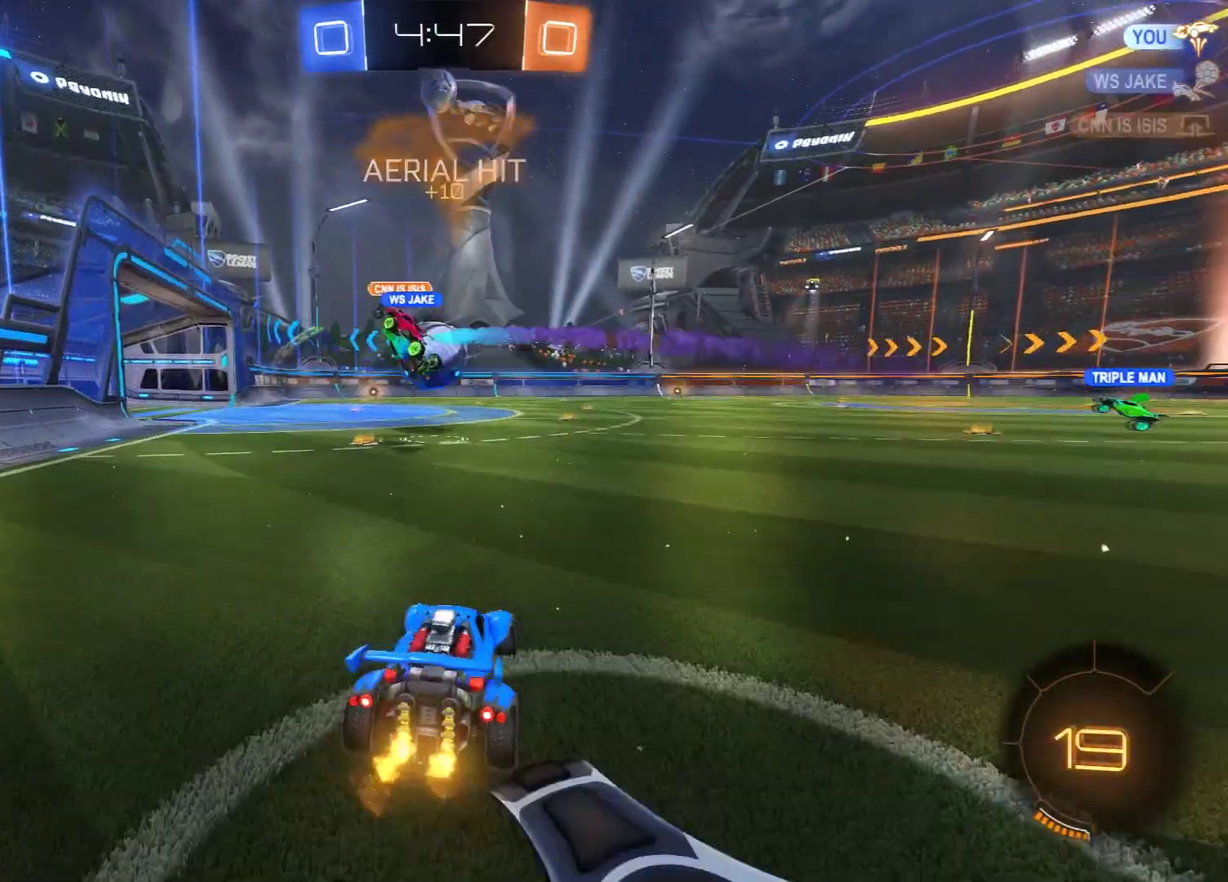
{"dt_ms": 400, "buttons": ["B", "R2"], "left_stick": "right", "right_stick": "center", "events": [[133, "left_stick", "center"], [250, "left_stick", "left"], [283, "R2", "down"], [400, "left_stick", "right"]]}
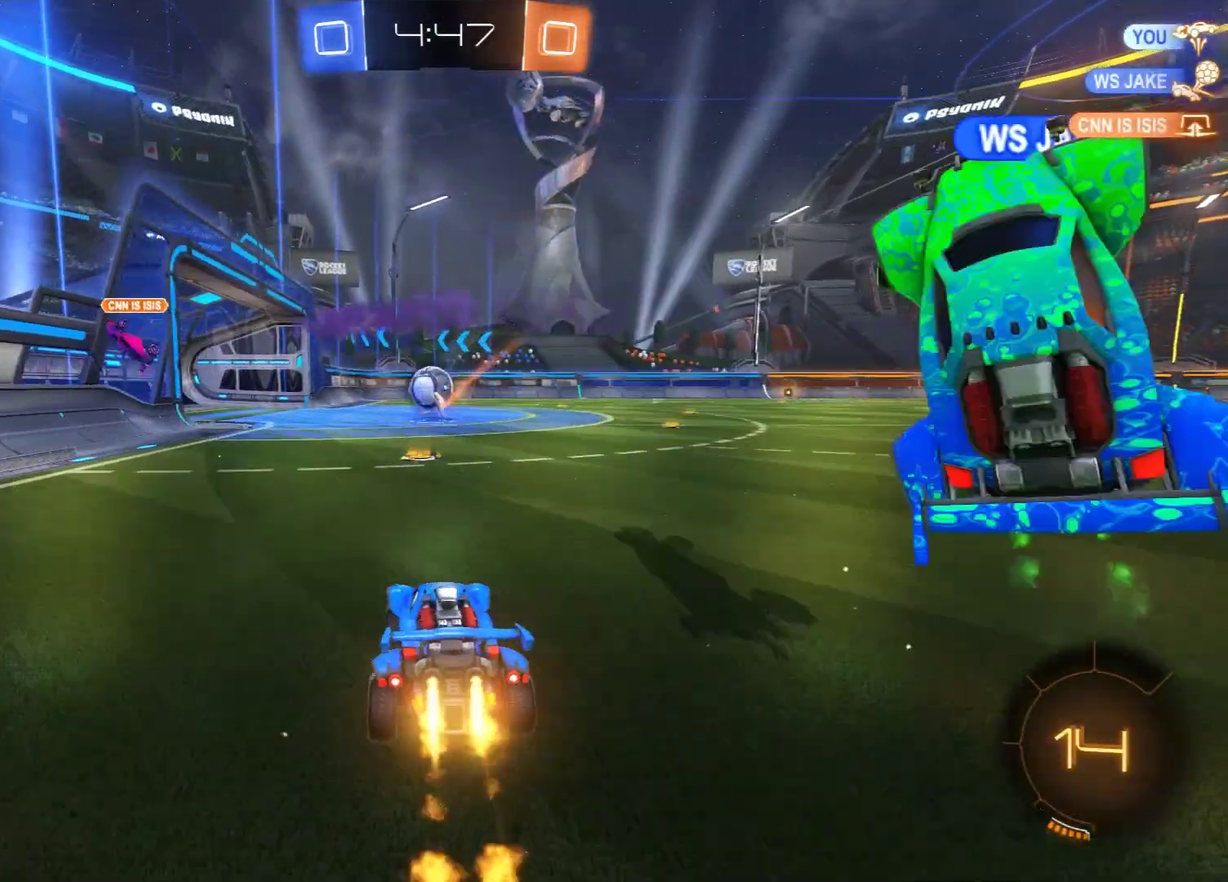
{"dt_ms": 300, "buttons": ["A", "B", "R2"], "left_stick": "up", "right_stick": "center", "events": [[83, "left_stick", "up-right"], [133, "left_stick", "up-left"], [250, "A", "down"], [283, "left_stick", "up"]]}
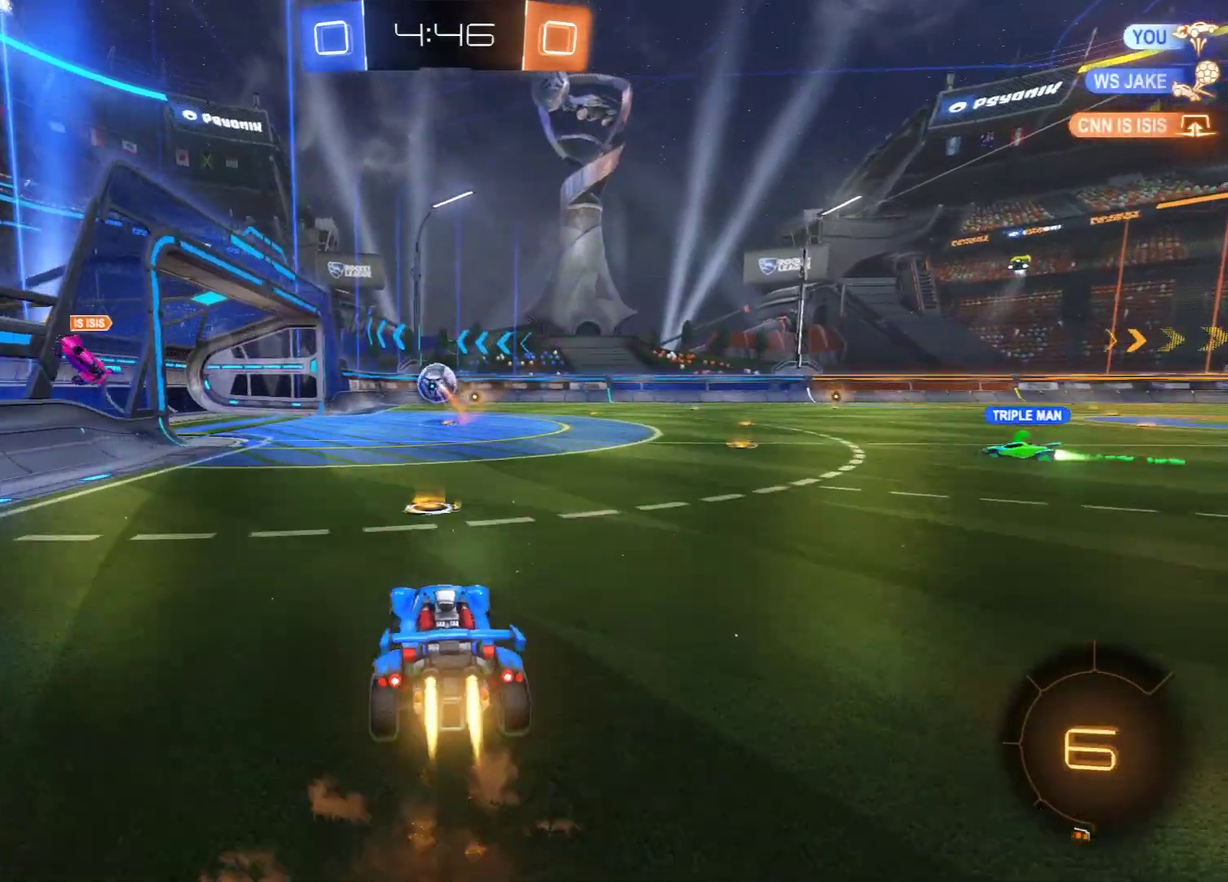
{"dt_ms": 500, "buttons": [], "left_stick": "center", "right_stick": "center", "events": [[33, "A", "up"], [100, "A", "down"], [150, "A", "up"], [233, "Y", "down"], [267, "R2", "up"], [267, "left_stick", "center"], [300, "B", "up"], [300, "Y", "up"], [350, "Y", "down"], [467, "Y", "up"]]}
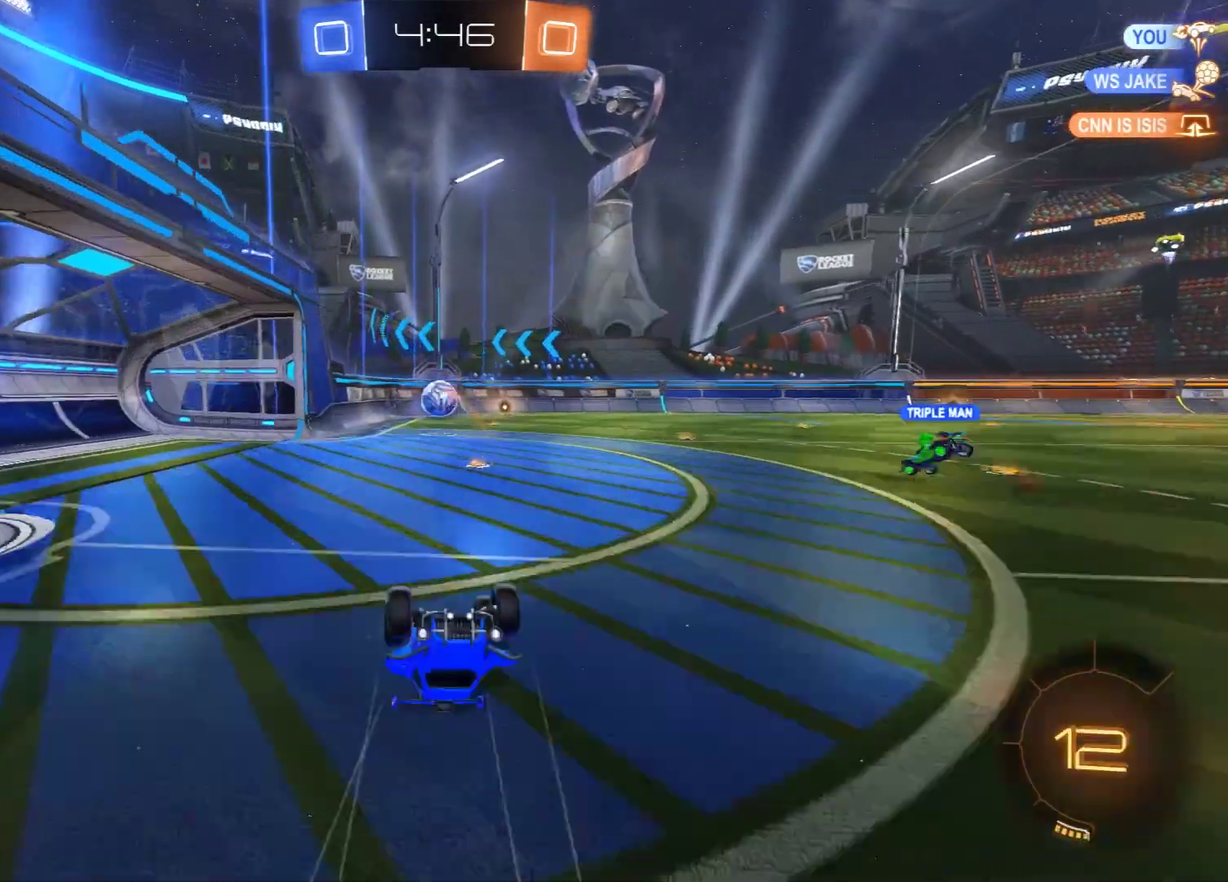
{"dt_ms": 600, "buttons": ["B"], "left_stick": "right", "right_stick": "center", "events": [[400, "B", "down"], [533, "left_stick", "right"]]}
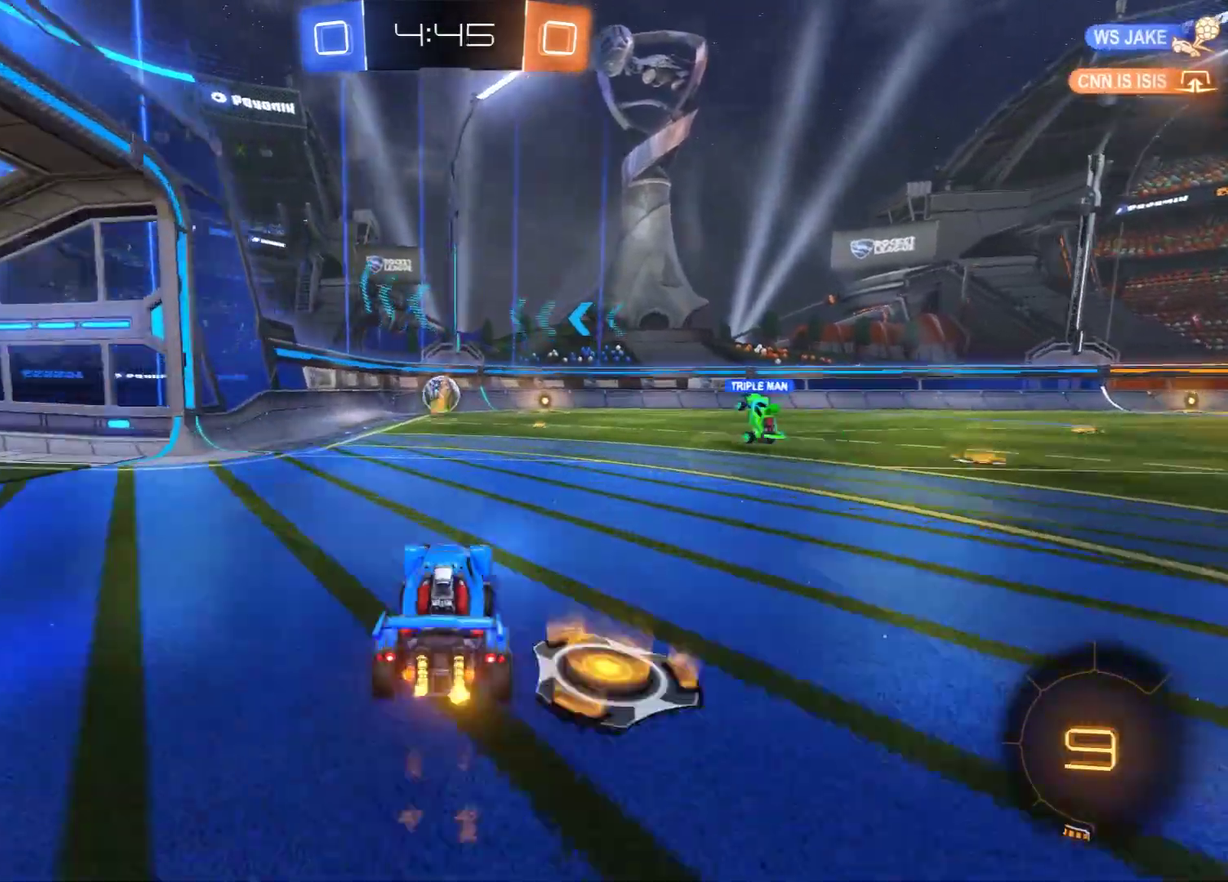
{"dt_ms": 600, "buttons": ["B", "L2", "R2"], "left_stick": "right", "right_stick": "center", "events": [[83, "X", "down"], [167, "X", "up"], [400, "A", "down"], [400, "L2", "down"], [400, "R2", "down"], [600, "A", "up"]]}
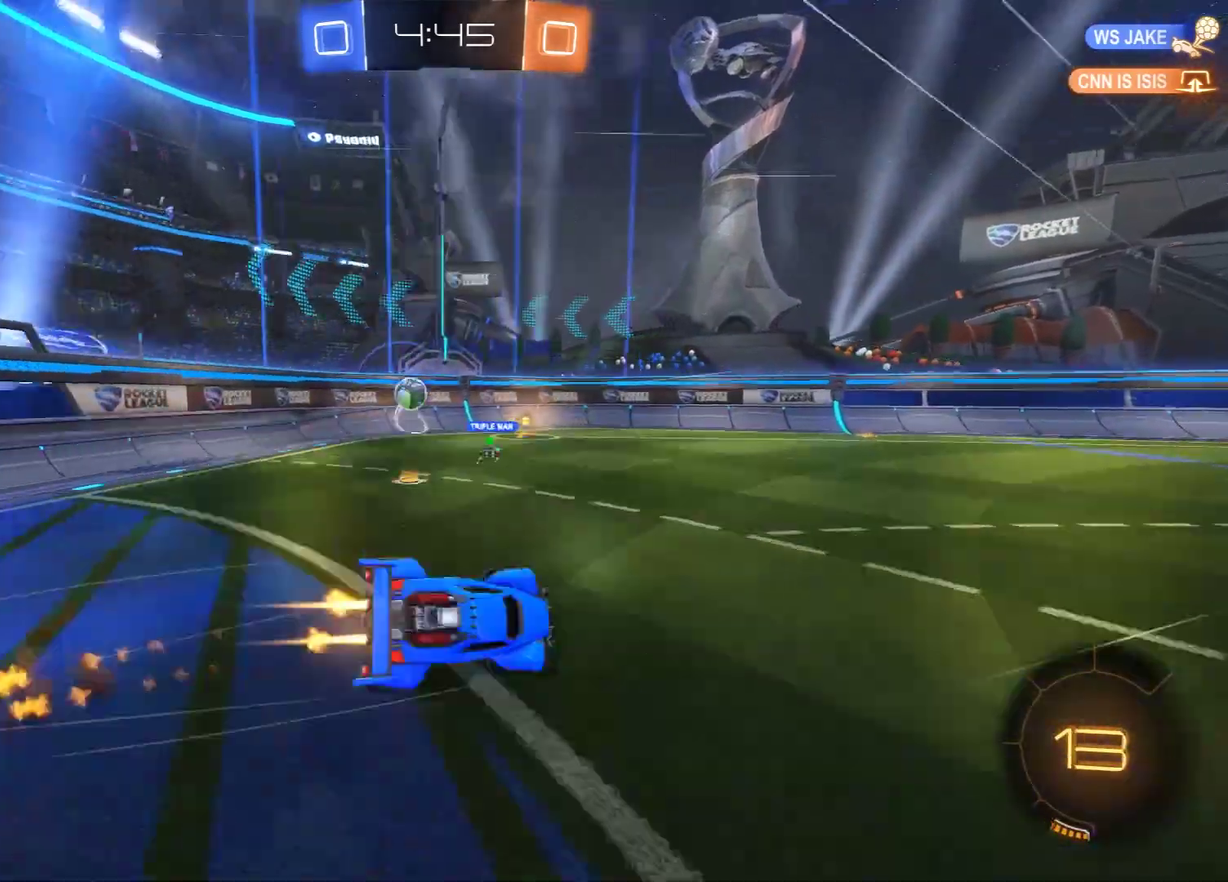
{"dt_ms": 600, "buttons": ["B"], "left_stick": "center", "right_stick": "center", "events": [[333, "Y", "down"], [367, "R2", "up"], [400, "Y", "up"], [567, "L2", "up"], [600, "left_stick", "center"]]}
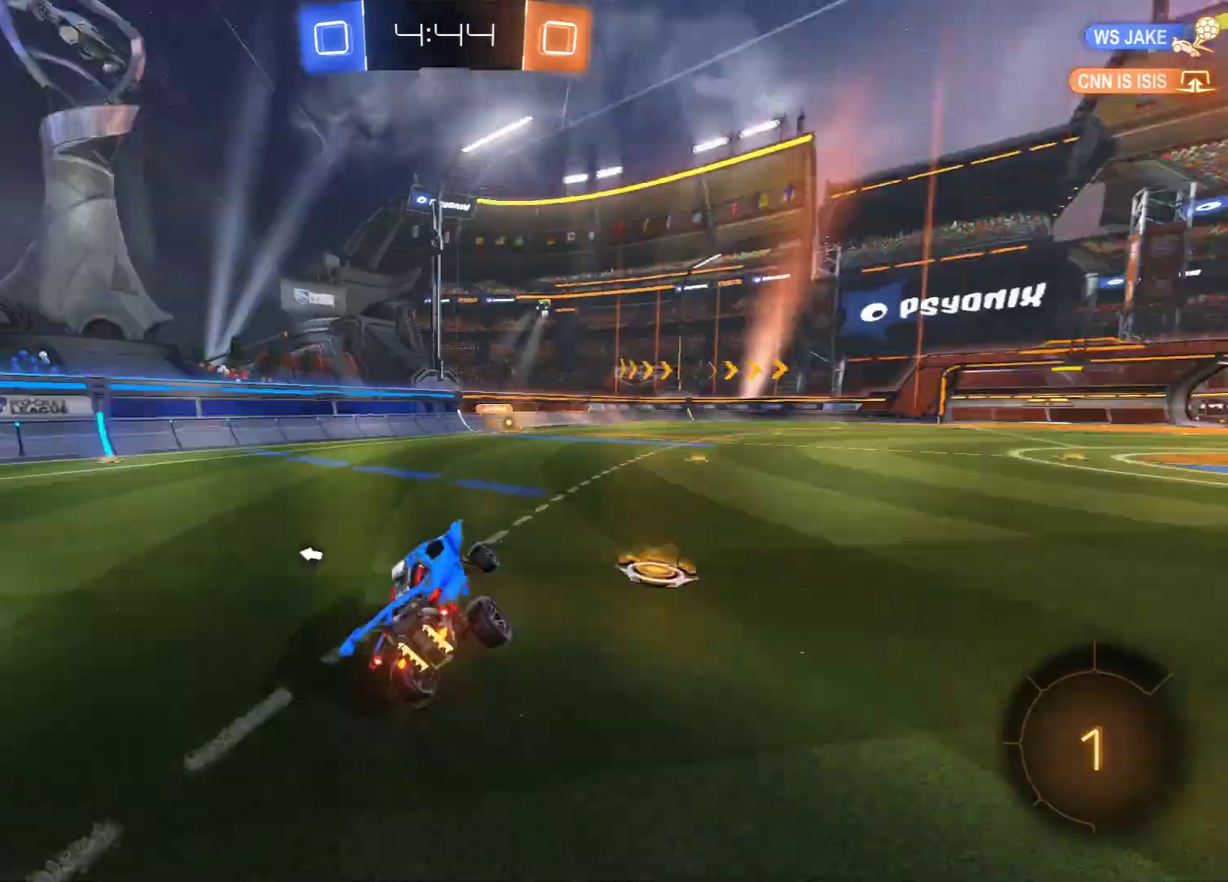
{"dt_ms": 400, "buttons": ["B", "Y"], "left_stick": "center", "right_stick": "center", "events": [[367, "Y", "down"]]}
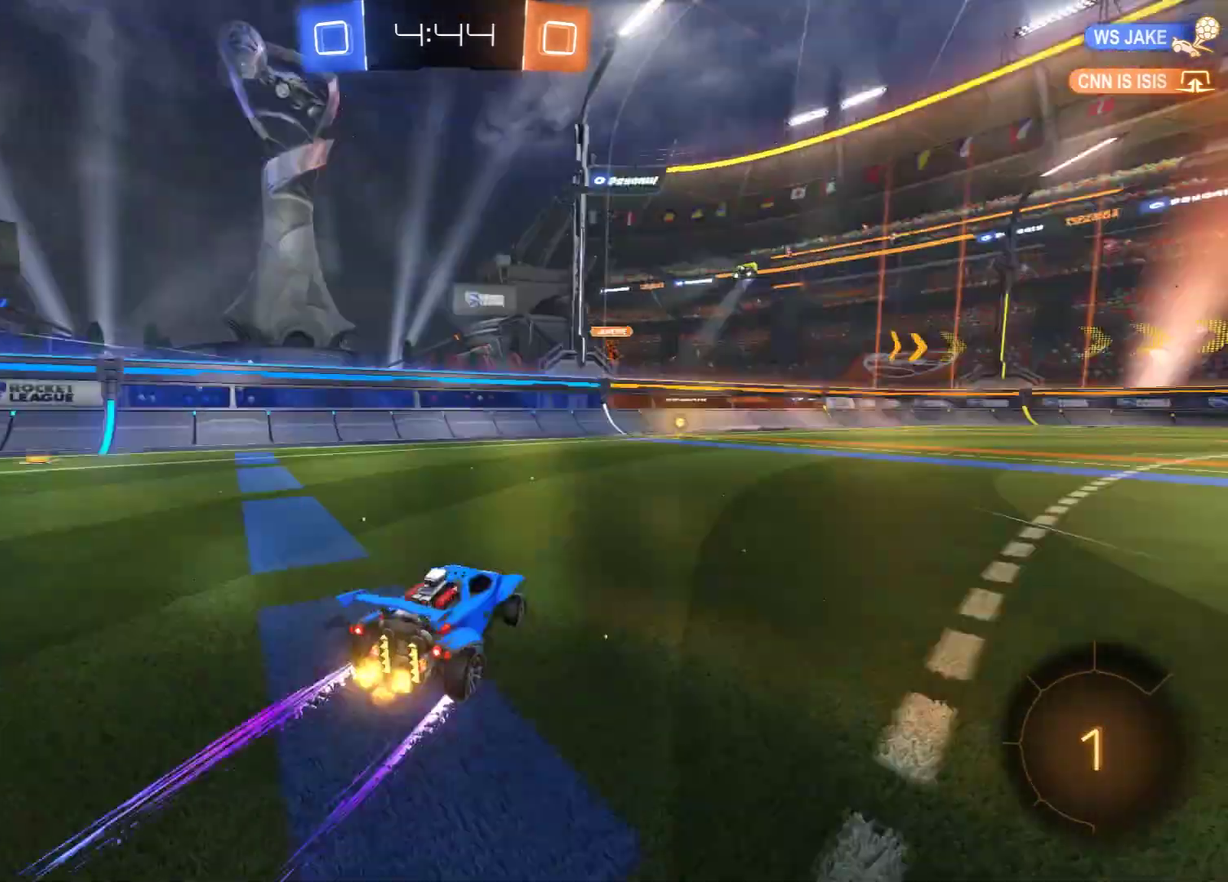
{"dt_ms": 400, "buttons": ["B"], "left_stick": "right", "right_stick": "center", "events": [[50, "Y", "up"], [50, "left_stick", "right"], [167, "left_stick", "center"], [333, "left_stick", "right"]]}
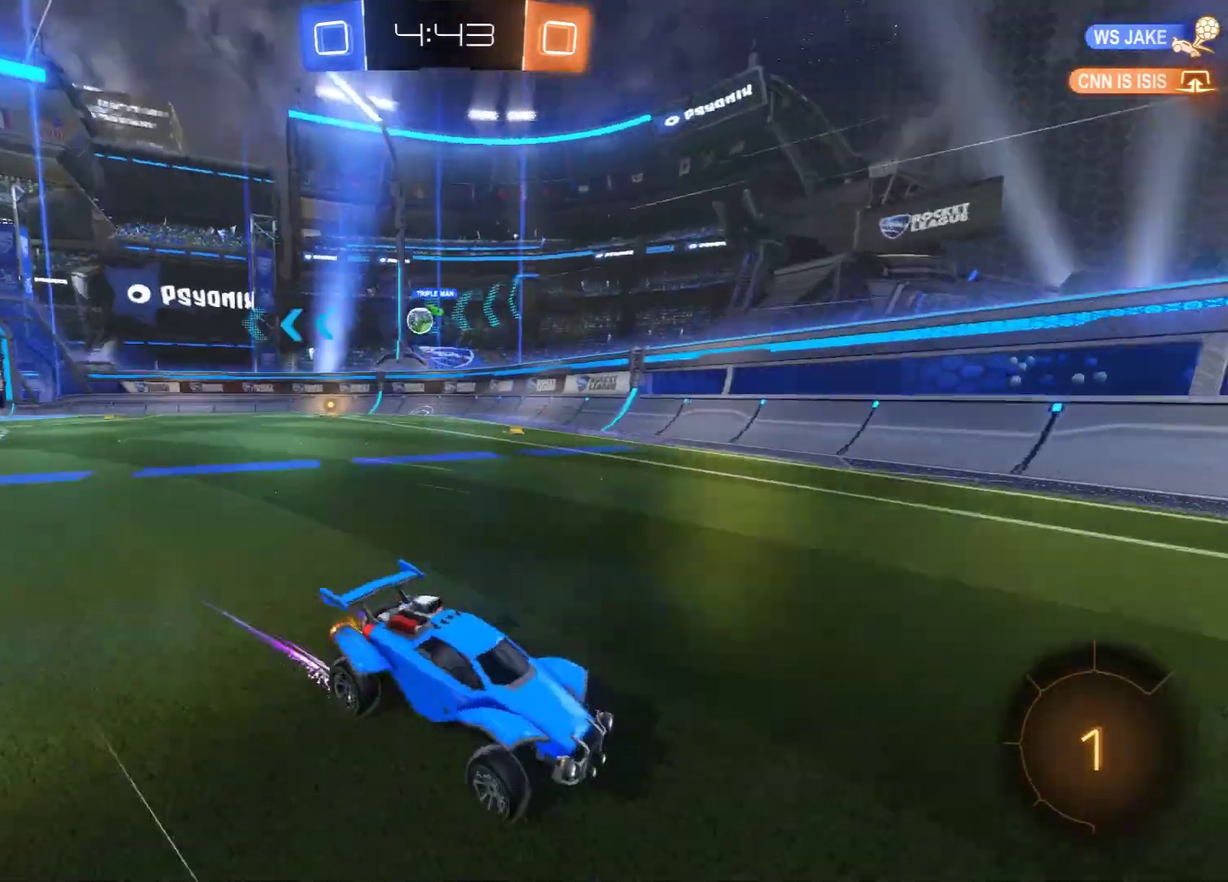
{"dt_ms": 800, "buttons": ["B"], "left_stick": "left", "right_stick": "center", "events": [[50, "left_stick", "center"], [200, "X", "down"], [200, "left_stick", "left"], [400, "X", "up"]]}
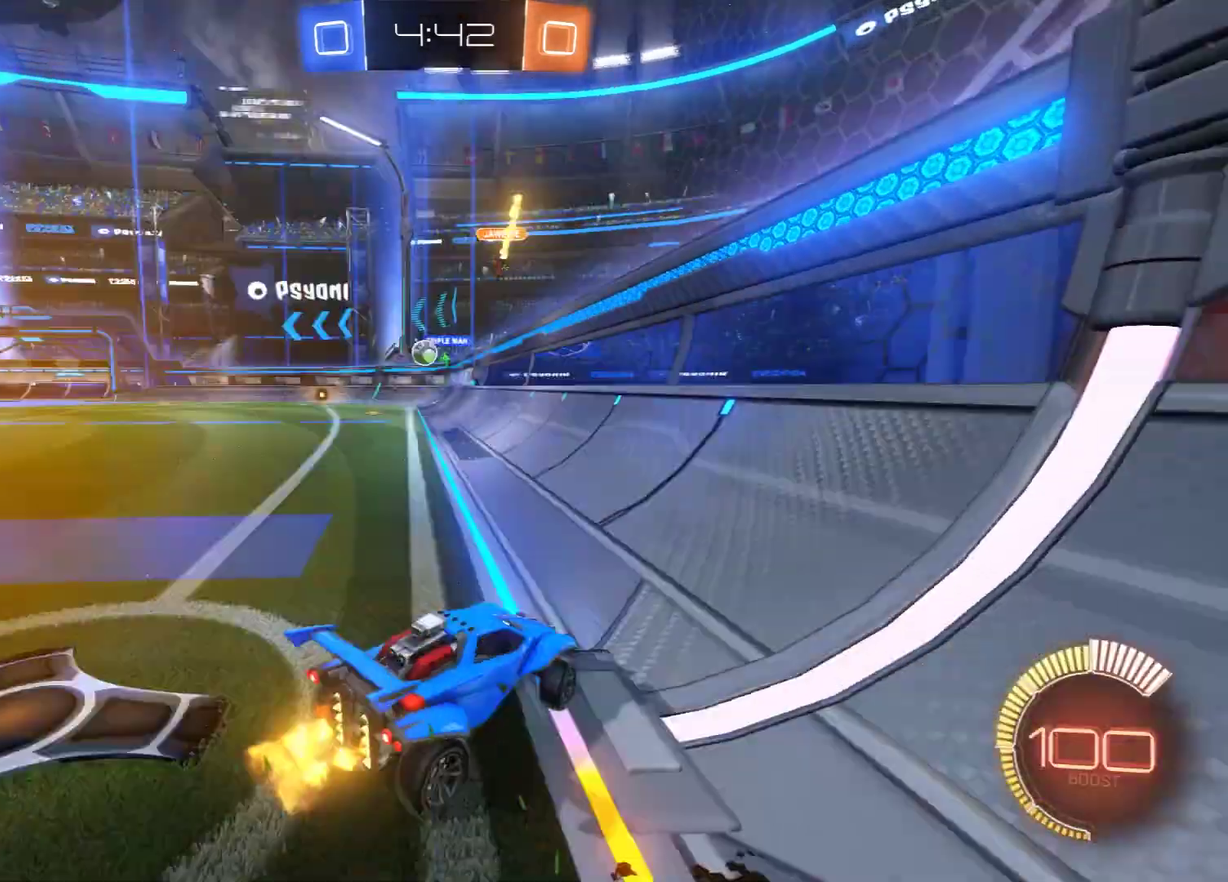
{"dt_ms": 300, "buttons": ["B", "R2"], "left_stick": "left", "right_stick": "center", "events": [[83, "R2", "down"]]}
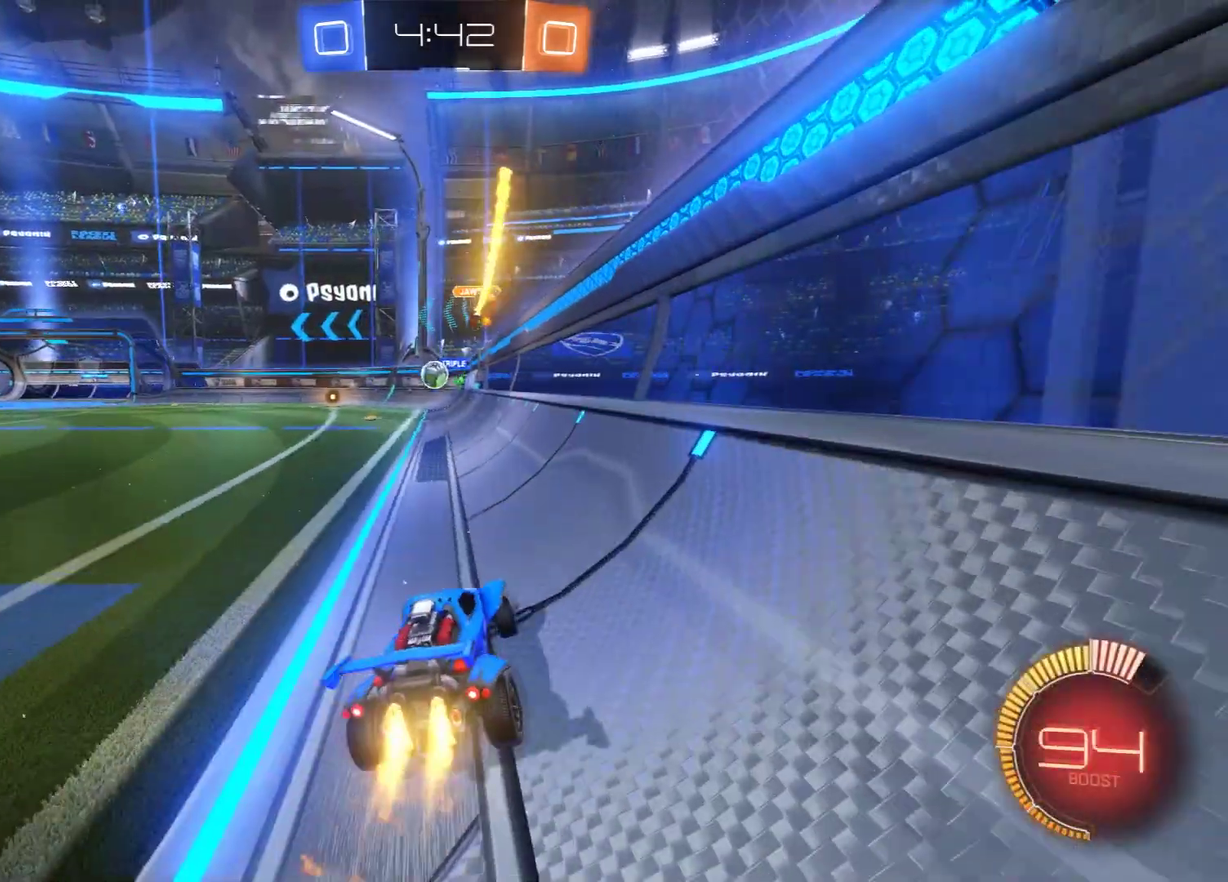
{"dt_ms": 300, "buttons": ["B", "R2"], "left_stick": "center", "right_stick": "center", "events": [[100, "left_stick", "up-left"], [150, "left_stick", "center"]]}
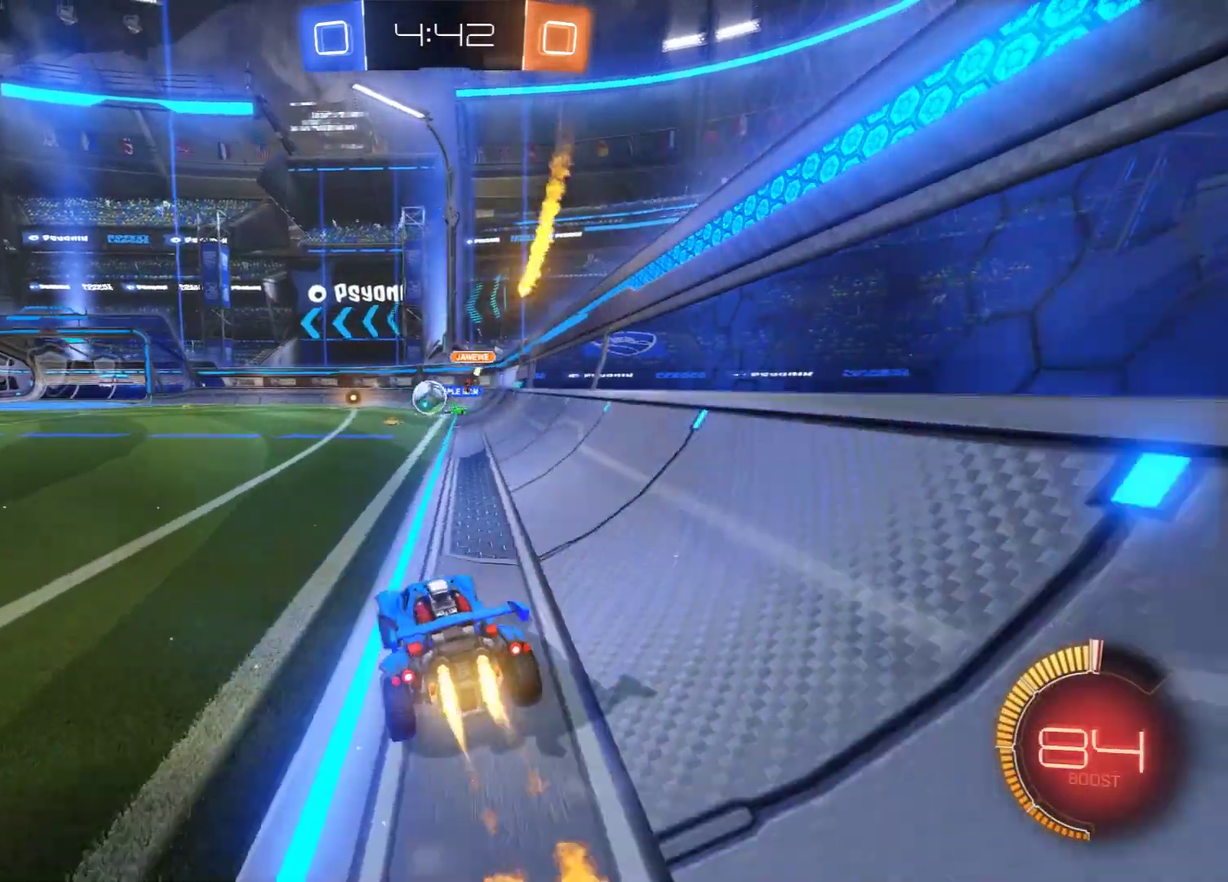
{"dt_ms": 700, "buttons": ["B"], "left_stick": "center", "right_stick": "center", "events": [[83, "left_stick", "right"], [200, "left_stick", "center"], [400, "left_stick", "left"], [533, "left_stick", "center"], [600, "R2", "up"]]}
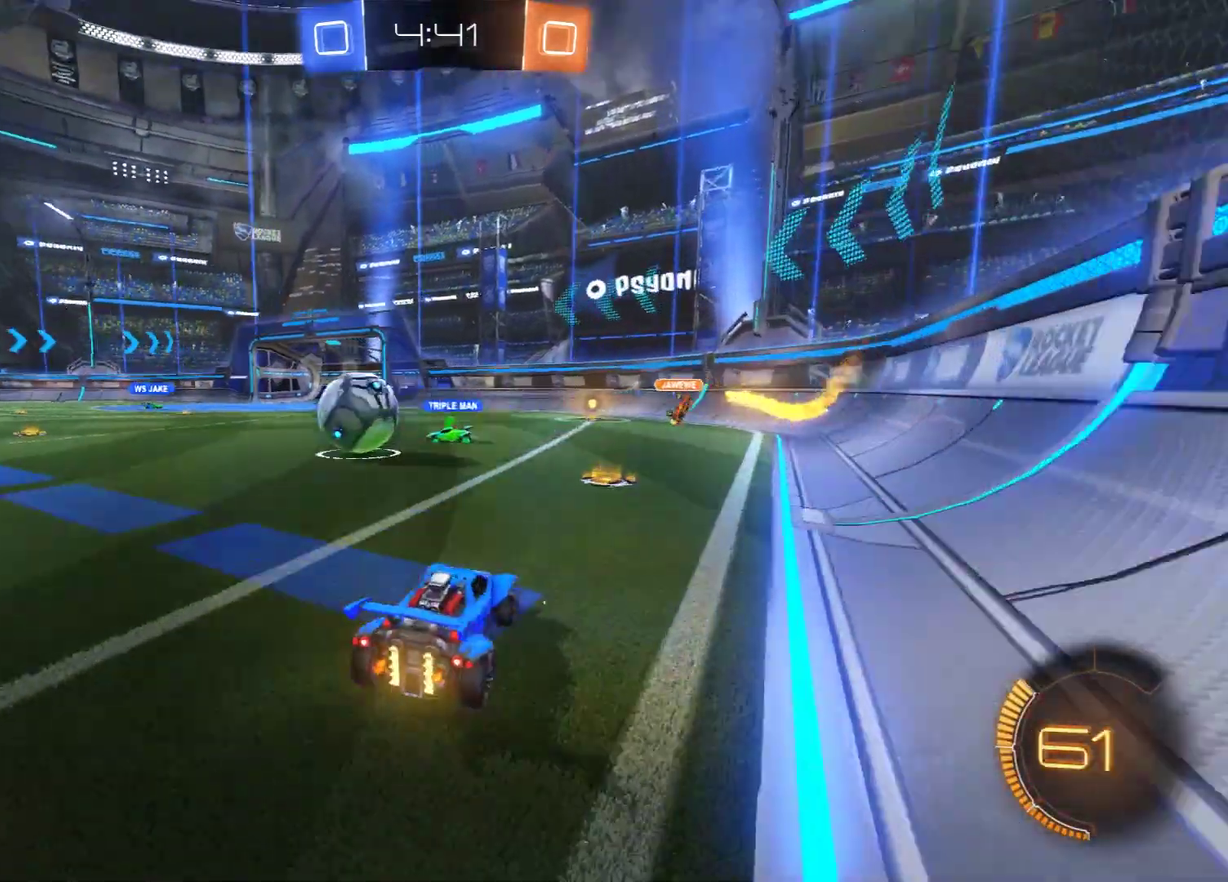
{"dt_ms": 500, "buttons": ["B"], "left_stick": "left", "right_stick": "center", "events": [[150, "left_stick", "right"], [300, "left_stick", "center"], [500, "left_stick", "left"]]}
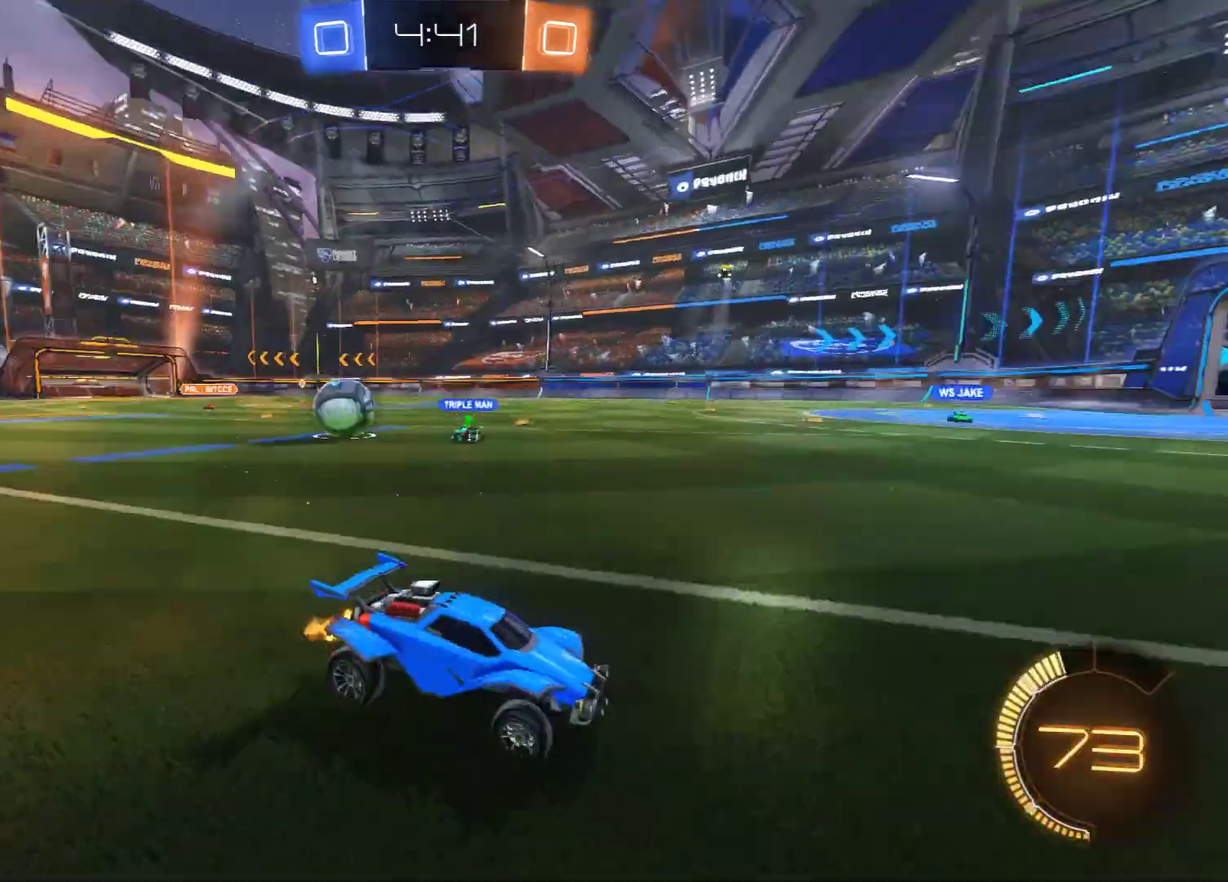
{"dt_ms": 300, "buttons": ["B", "X"], "left_stick": "left", "right_stick": "center", "events": [[133, "left_stick", "center"], [200, "left_stick", "left"], [250, "X", "down"]]}
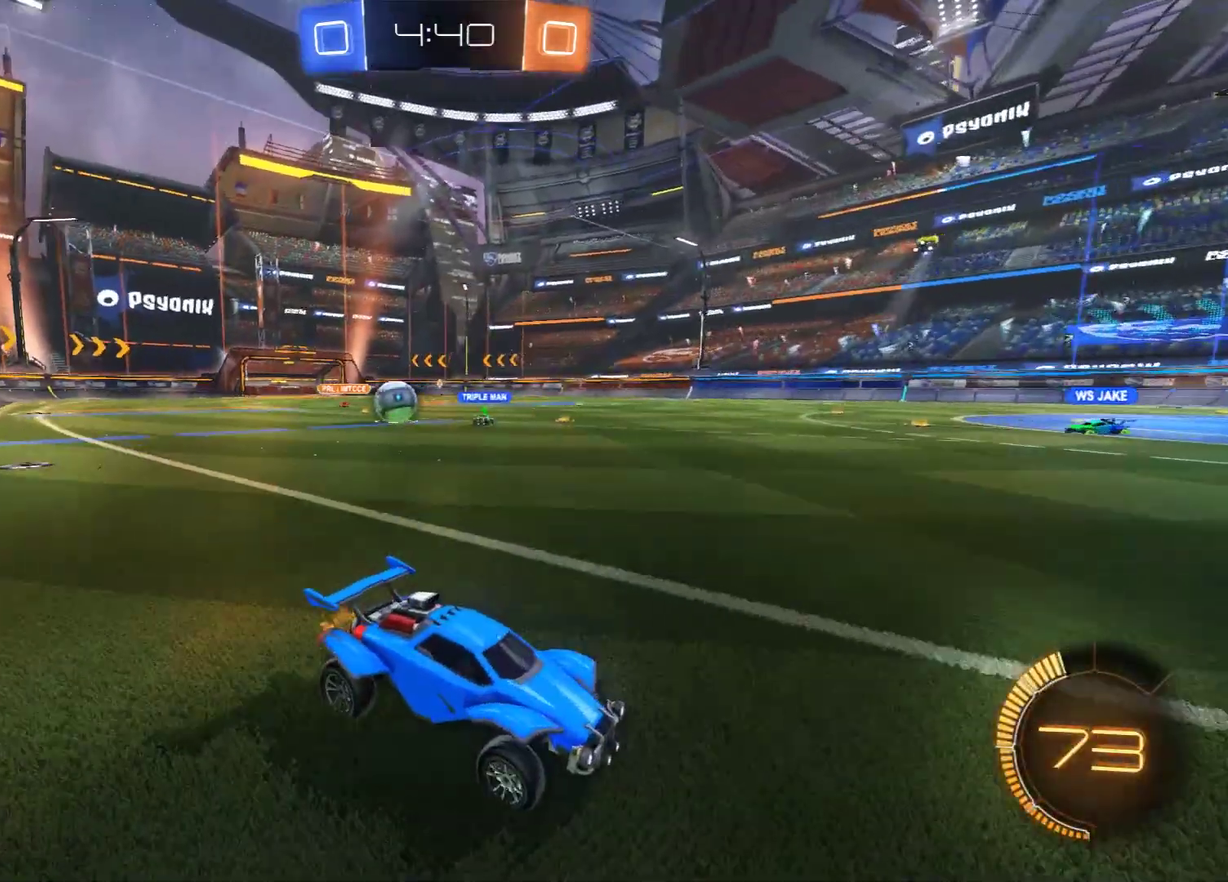
{"dt_ms": 700, "buttons": ["B"], "left_stick": "center", "right_stick": "center", "events": [[100, "X", "up"], [467, "left_stick", "center"], [550, "B", "up"], [700, "B", "down"]]}